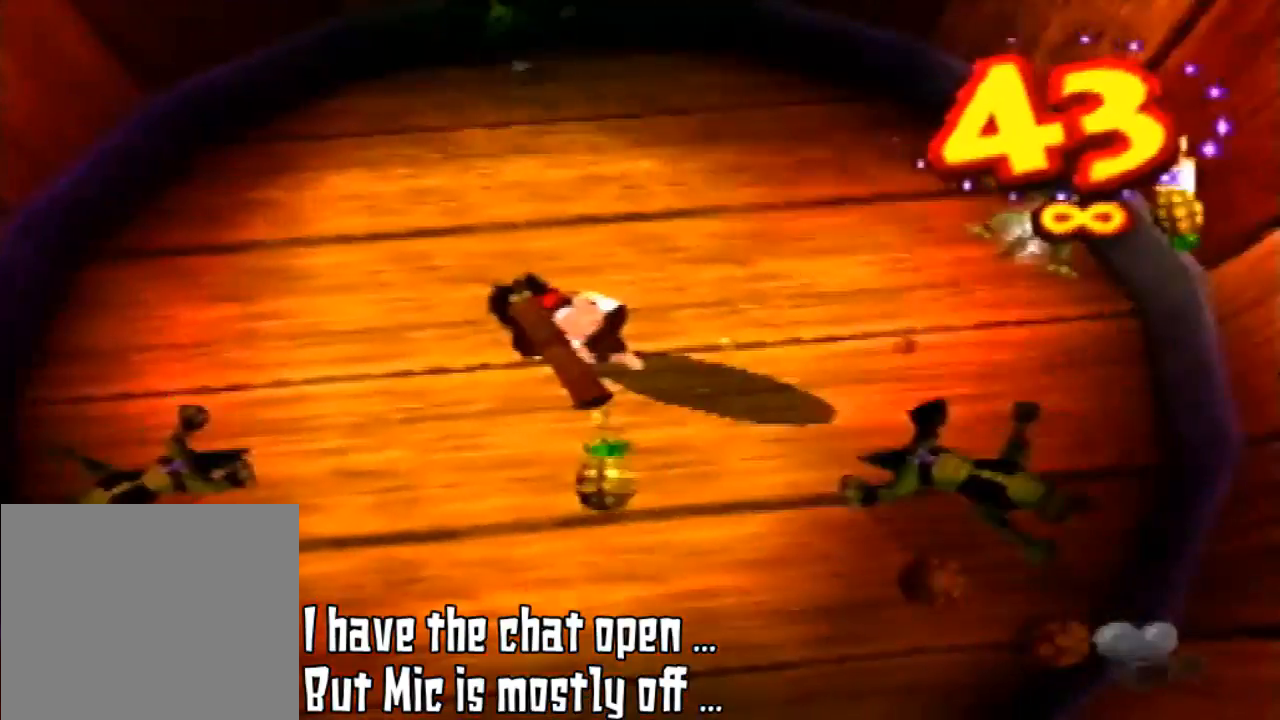
Gameplay with a controller (Nintendo layout); each line is a JSON object with the inputs held at the frame after it. "events" lists button and stick changes between this image and that frame as [ms after this image, input, new state], when the widget could be followed in between. Not read: L3 R3 START.
{"buttons": [], "left_stick": "up-right", "events": [[33, "Z", "up"], [33, "left_stick", "down-right"], [67, "B", "up"], [167, "B", "down"], [233, "B", "up"], [467, "left_stick", "up-right"]]}
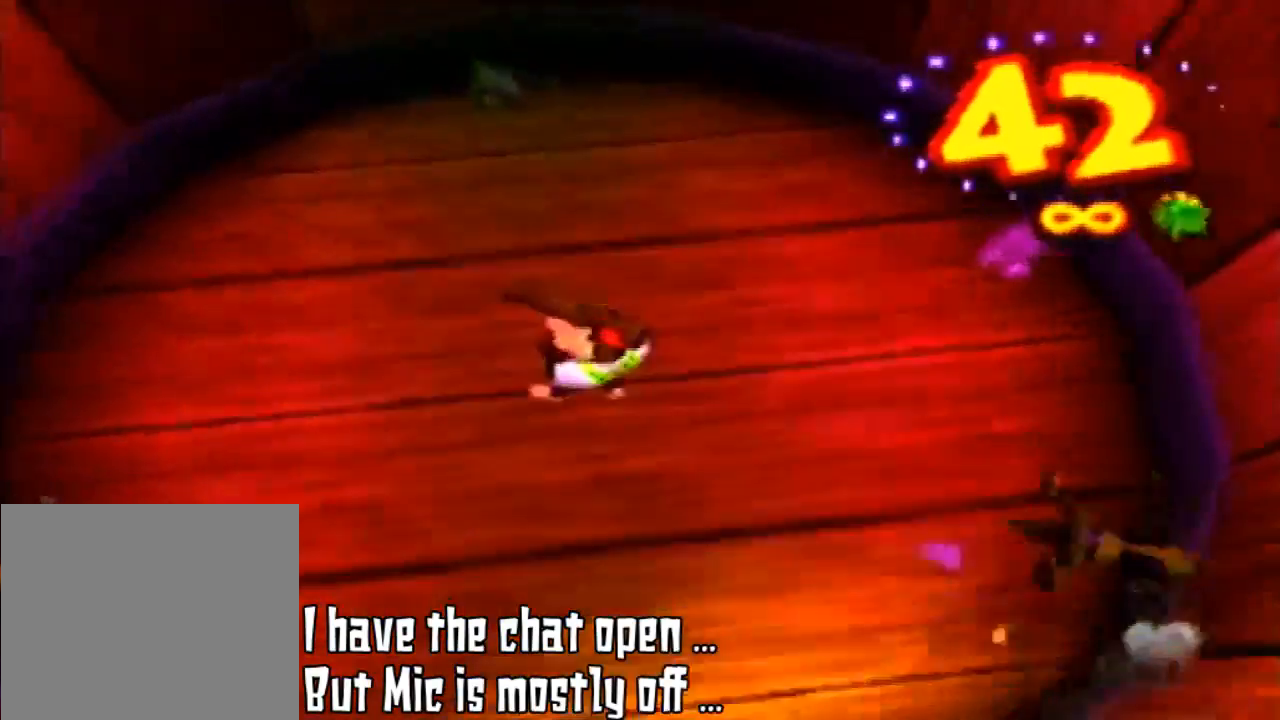
{"buttons": [], "left_stick": "center", "events": [[133, "left_stick", "up-left"], [300, "left_stick", "center"]]}
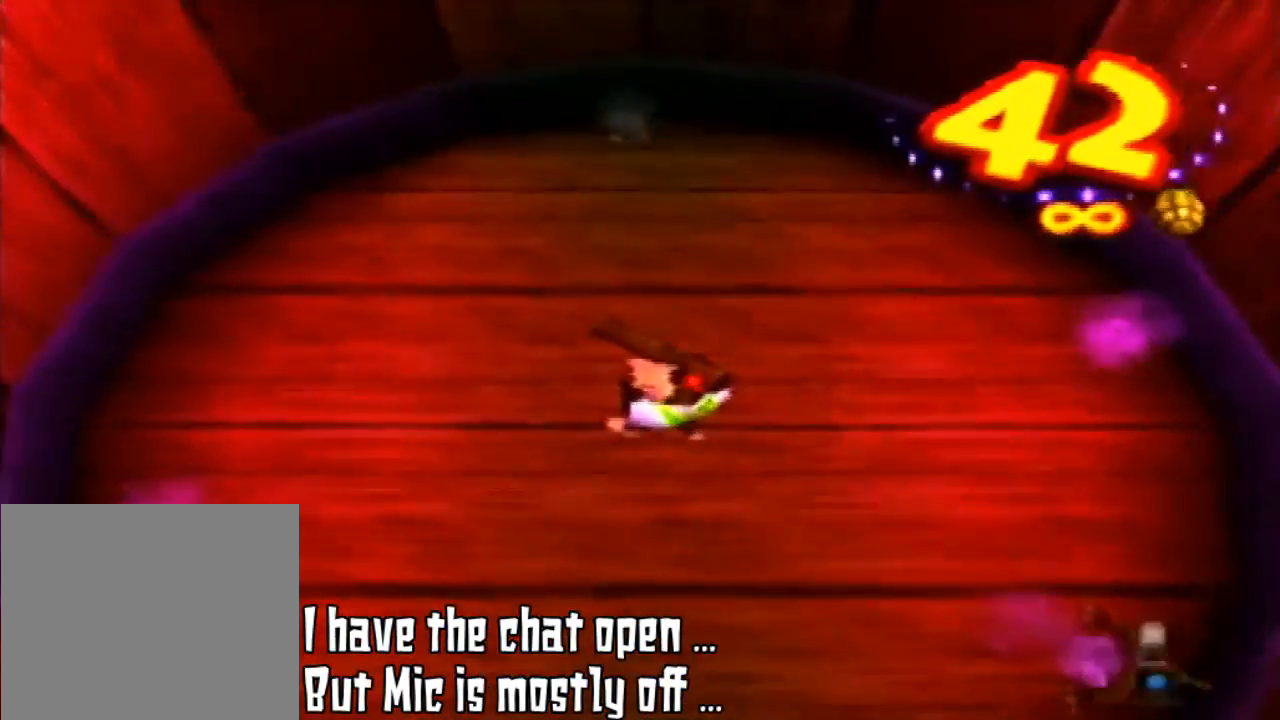
{"buttons": [], "left_stick": "center", "events": []}
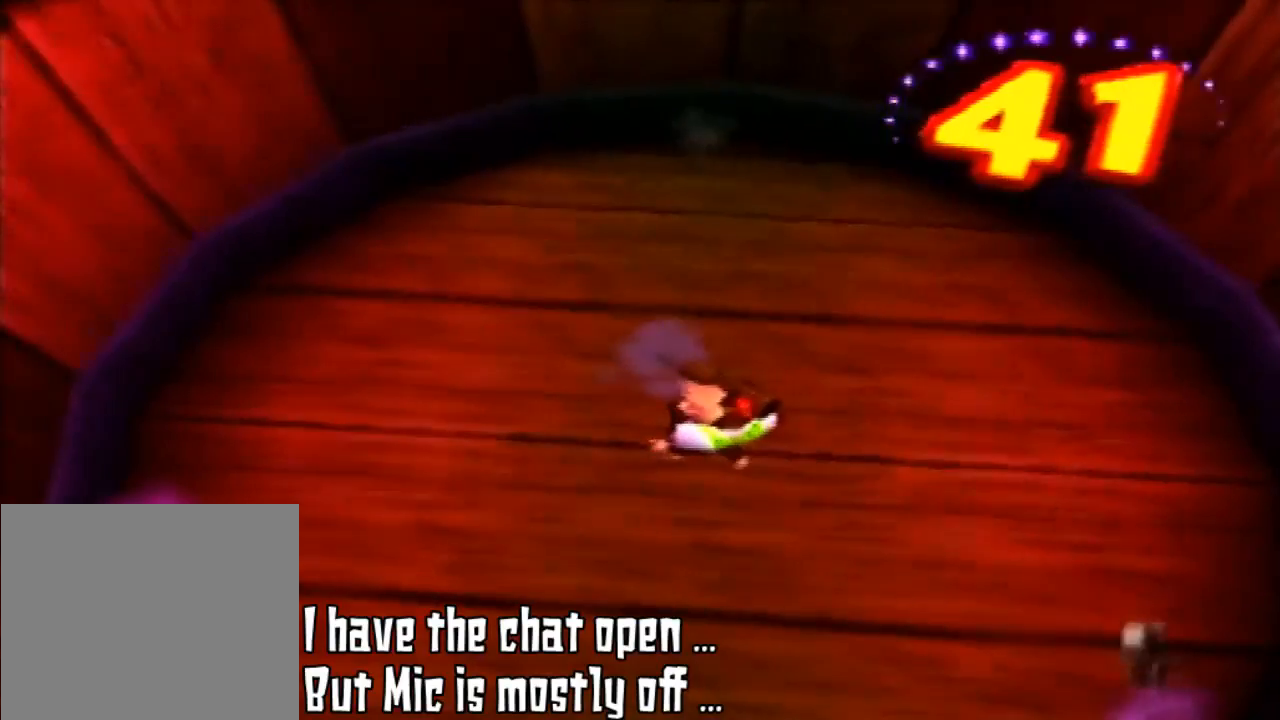
{"buttons": [], "left_stick": "center", "events": []}
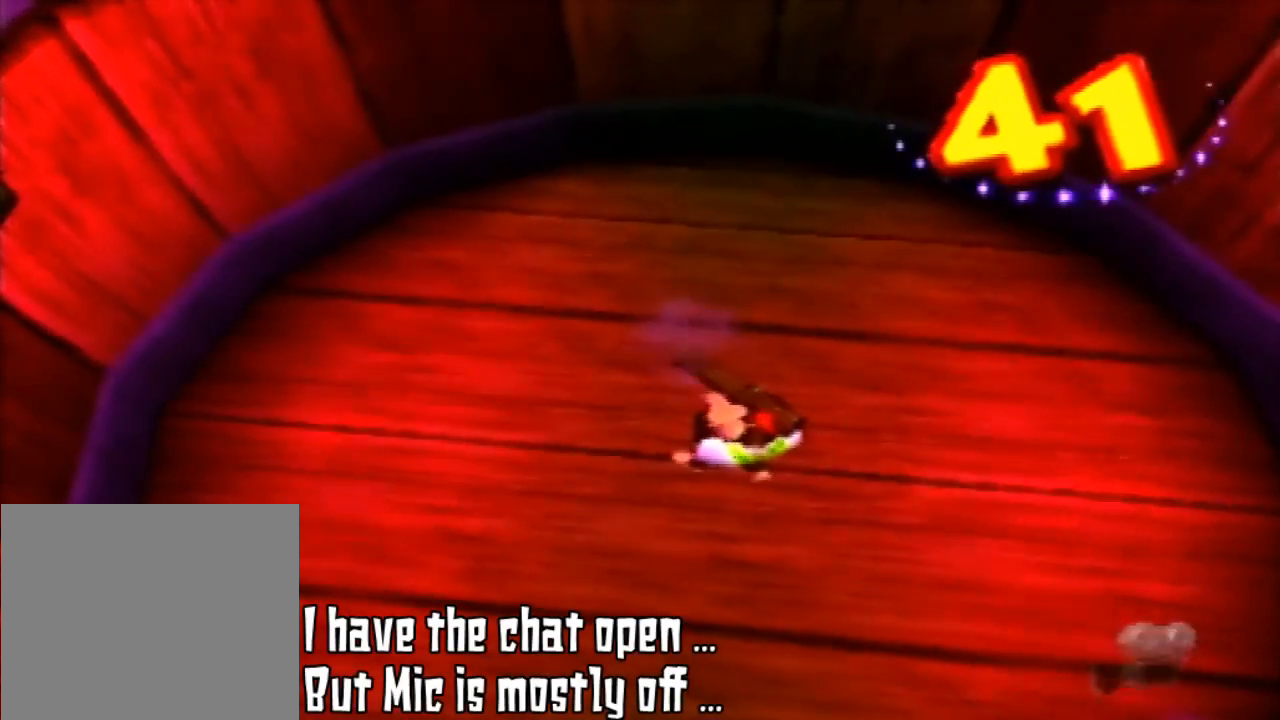
{"buttons": [], "left_stick": "center", "events": []}
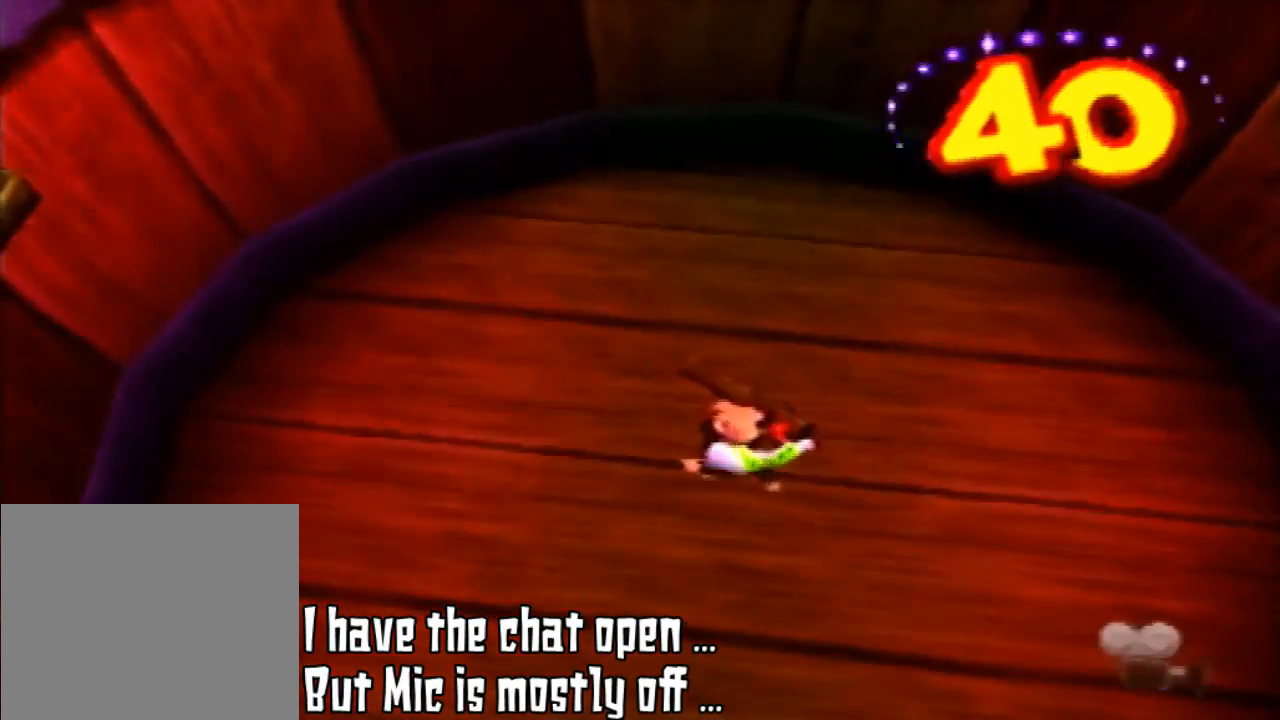
{"buttons": [], "left_stick": "down", "events": [[400, "left_stick", "down"]]}
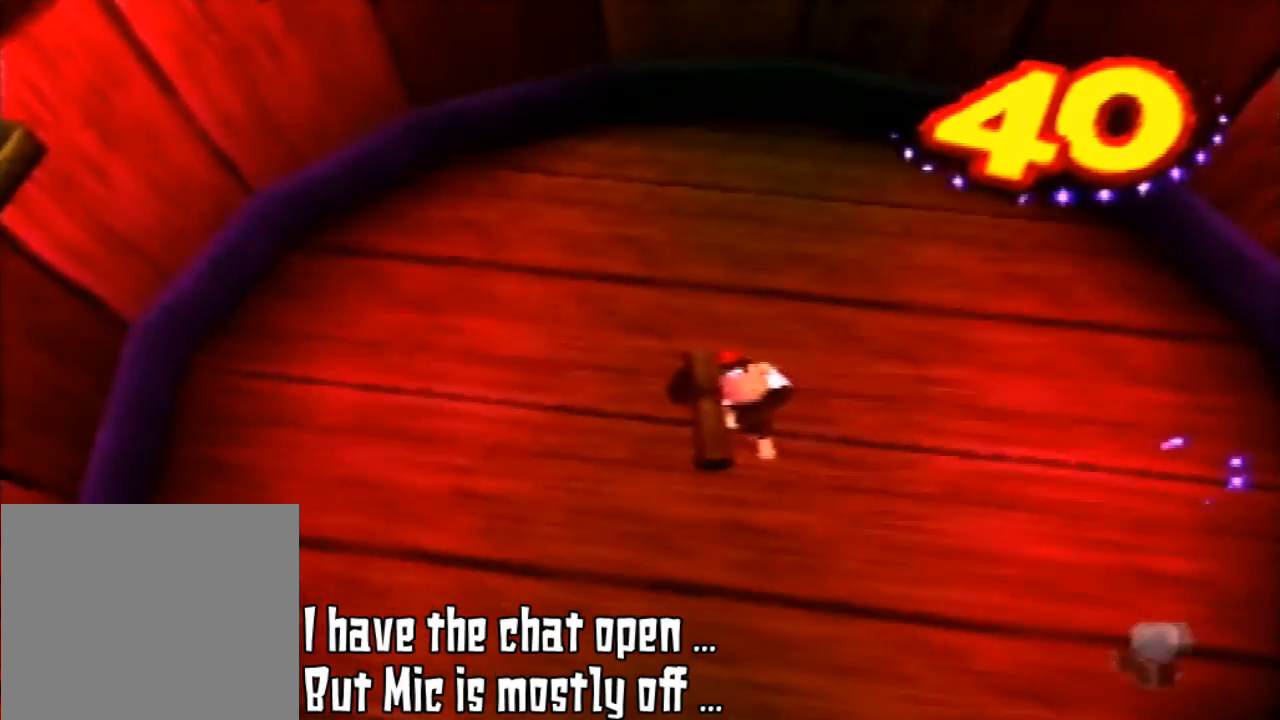
{"buttons": [], "left_stick": "center", "events": [[367, "left_stick", "center"]]}
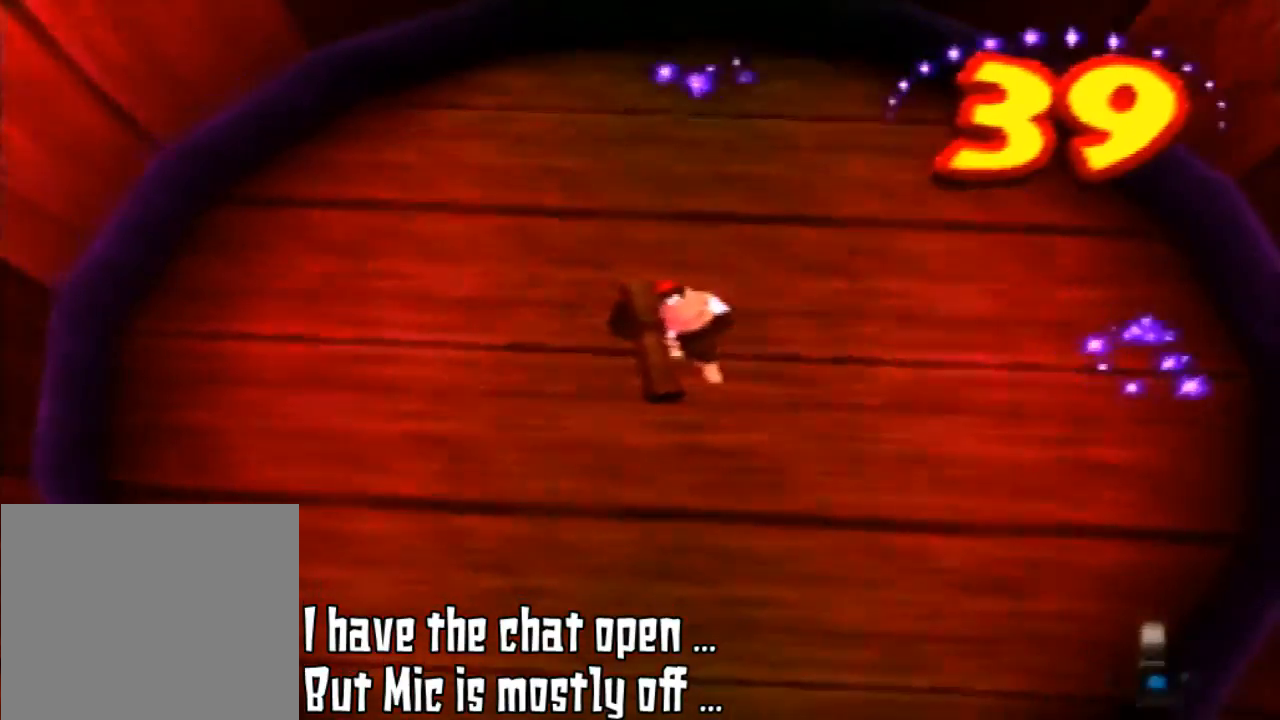
{"buttons": [], "left_stick": "center", "events": []}
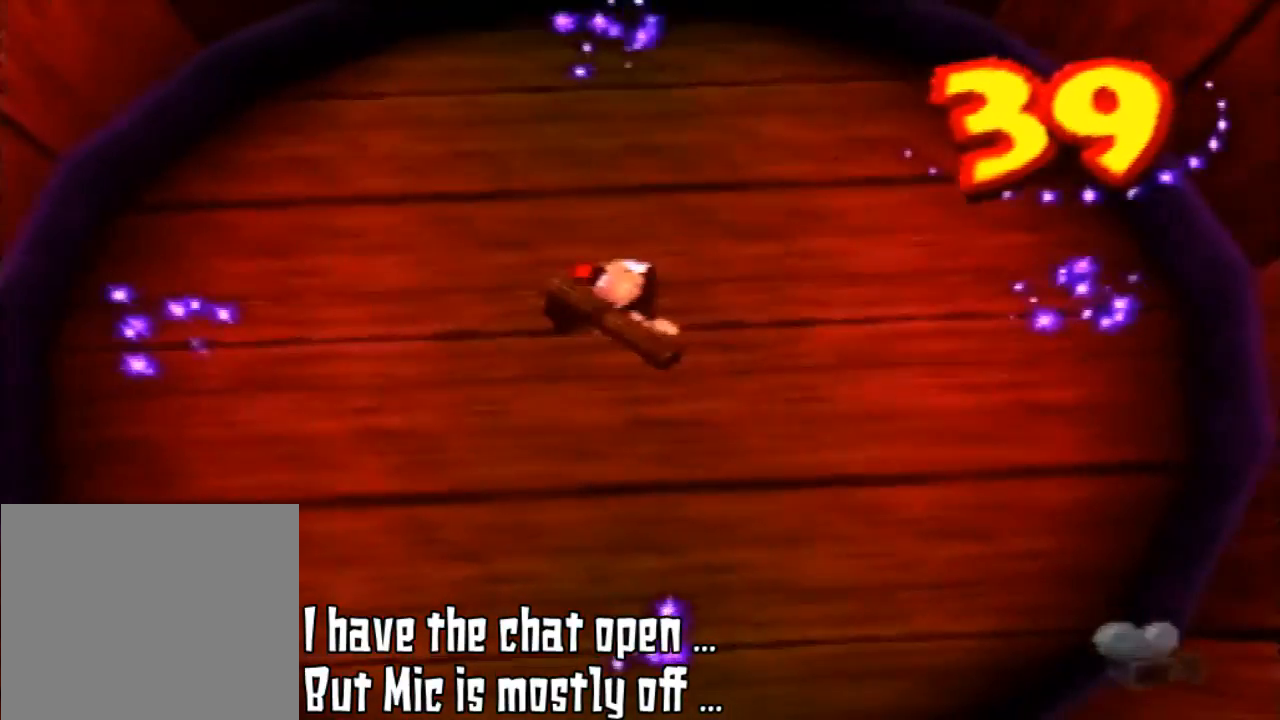
{"buttons": [], "left_stick": "center", "events": [[33, "left_stick", "right"], [133, "left_stick", "down-right"], [300, "left_stick", "center"]]}
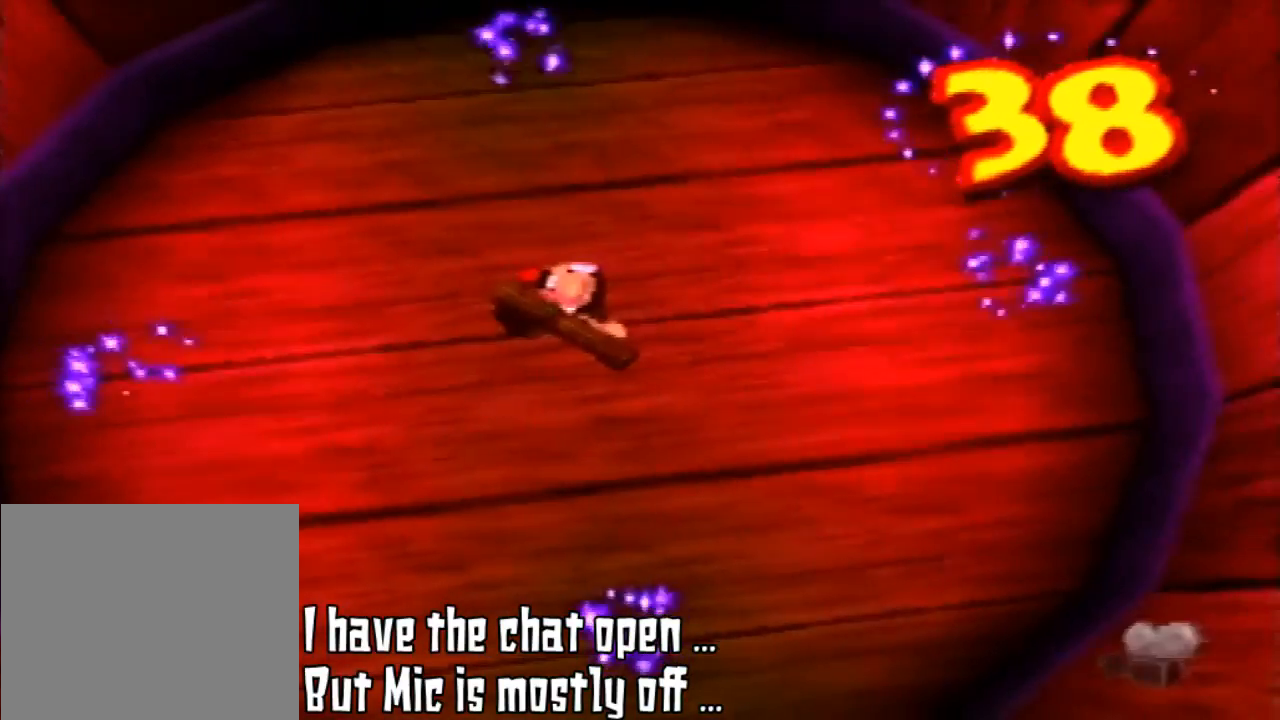
{"buttons": [], "left_stick": "down", "events": [[400, "left_stick", "down"]]}
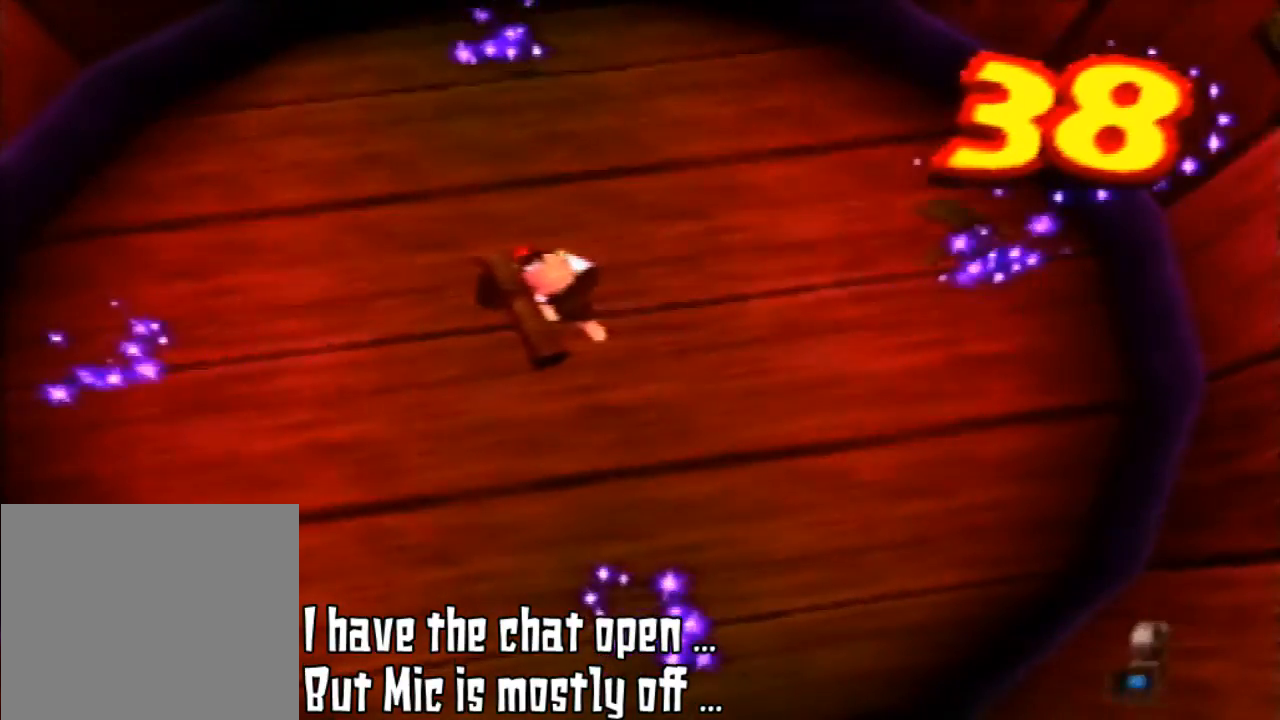
{"buttons": [], "left_stick": "center", "events": [[33, "left_stick", "center"]]}
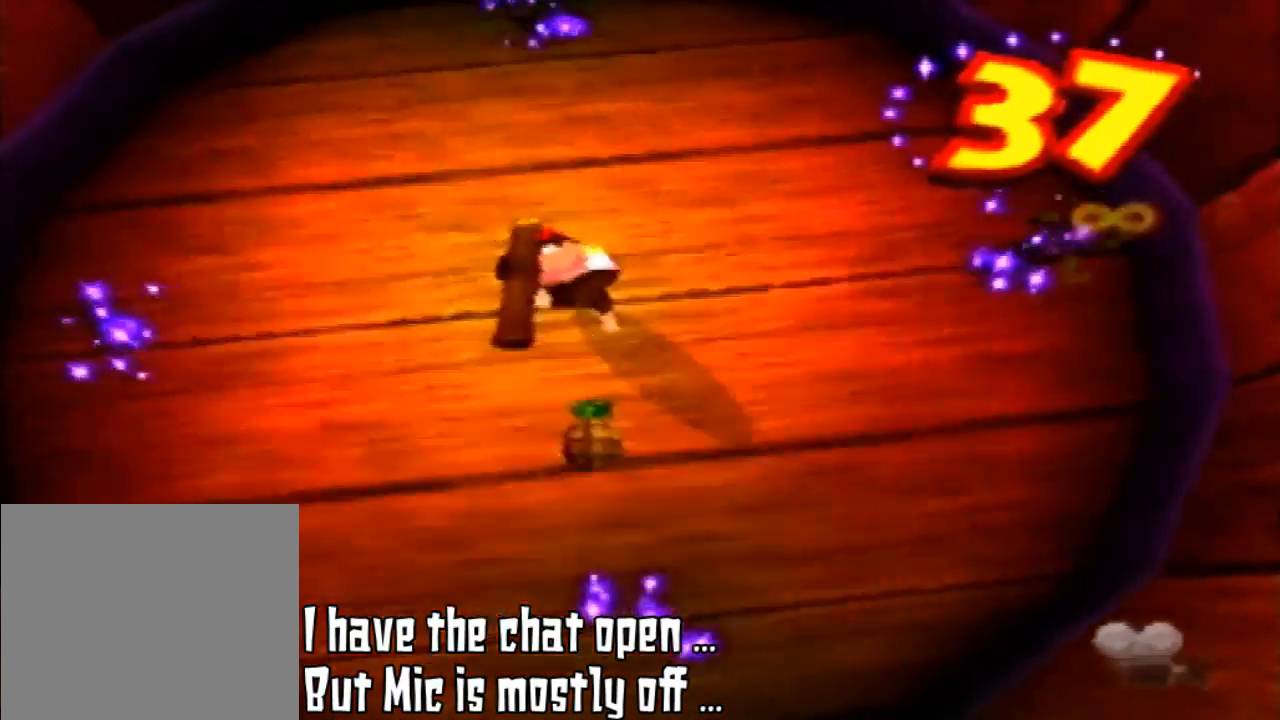
{"buttons": ["B"], "left_stick": "center", "events": [[467, "B", "down"]]}
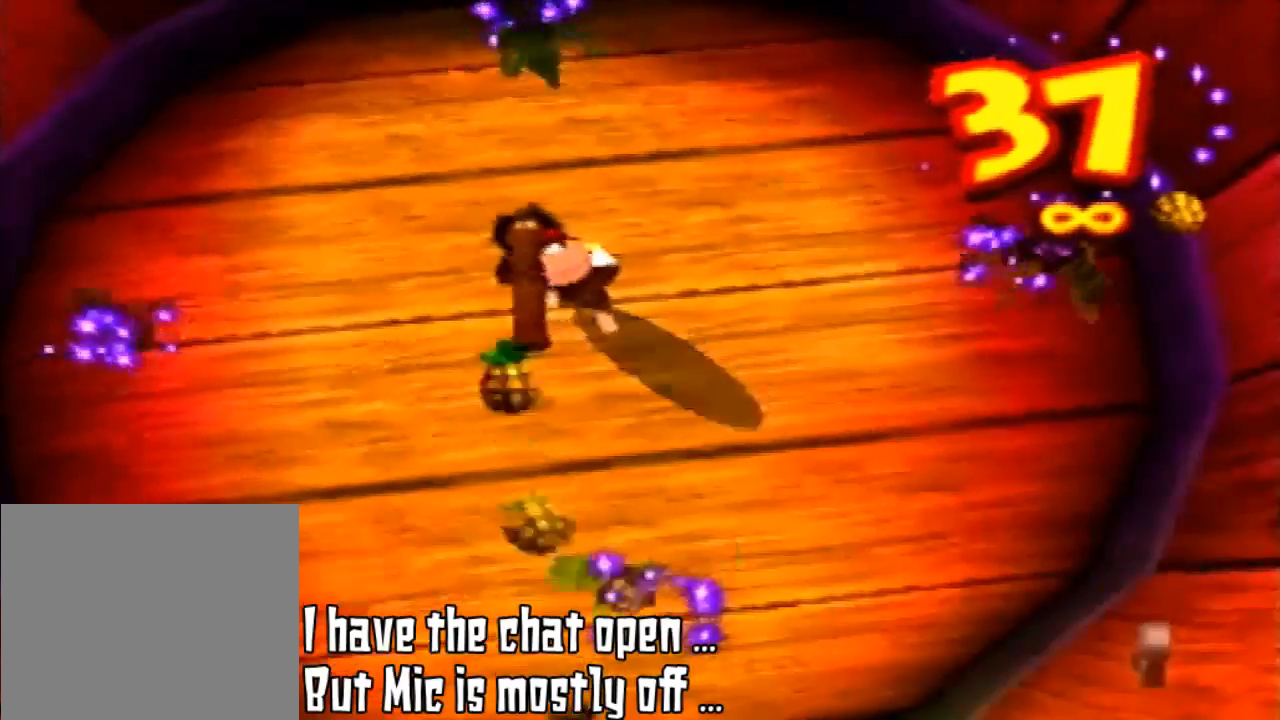
{"buttons": ["B"], "left_stick": "center", "events": []}